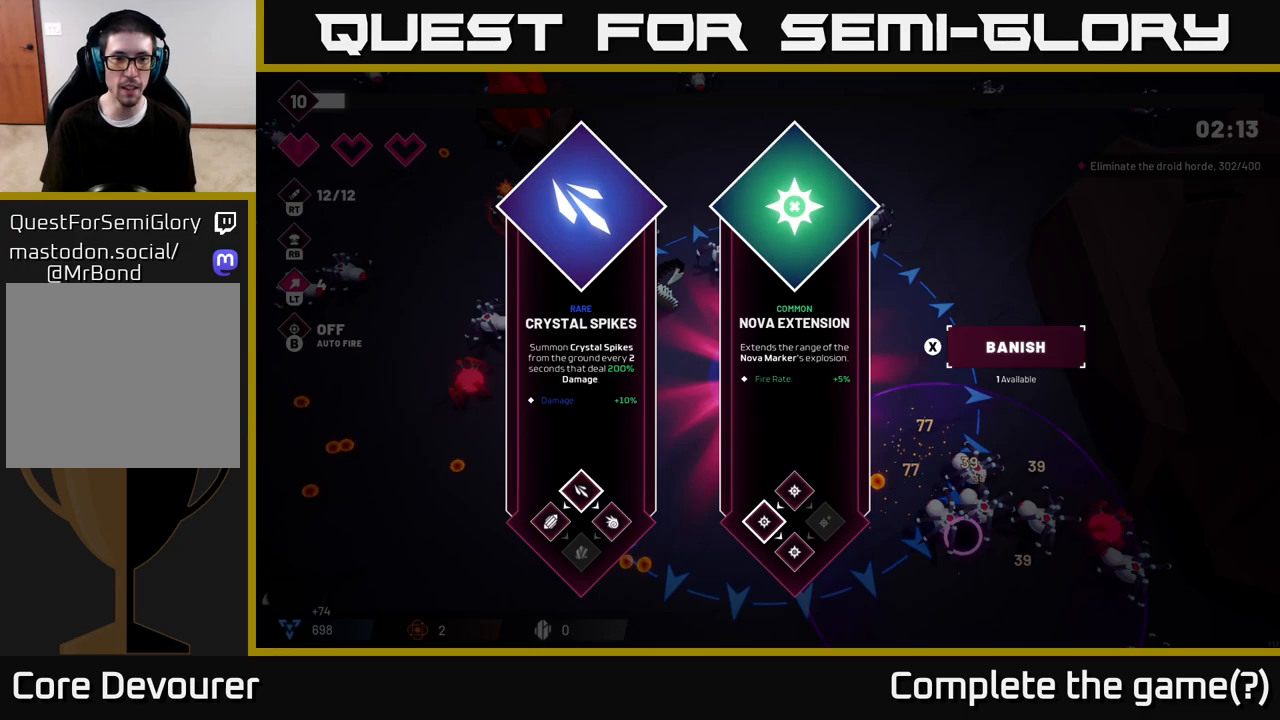
Gameplay with a controller (Xbox layout); each line is a JSON object with the inputs held at the frame after it. "events" lists button and stick changes between this image and that frame as [ms after this image, input, new state], when the widget could be followed in between.
{"buttons": [], "left_stick": "right", "right_stick": "center", "events": [[67, "left_stick", "right"], [267, "left_stick", "center"], [400, "left_stick", "right"]]}
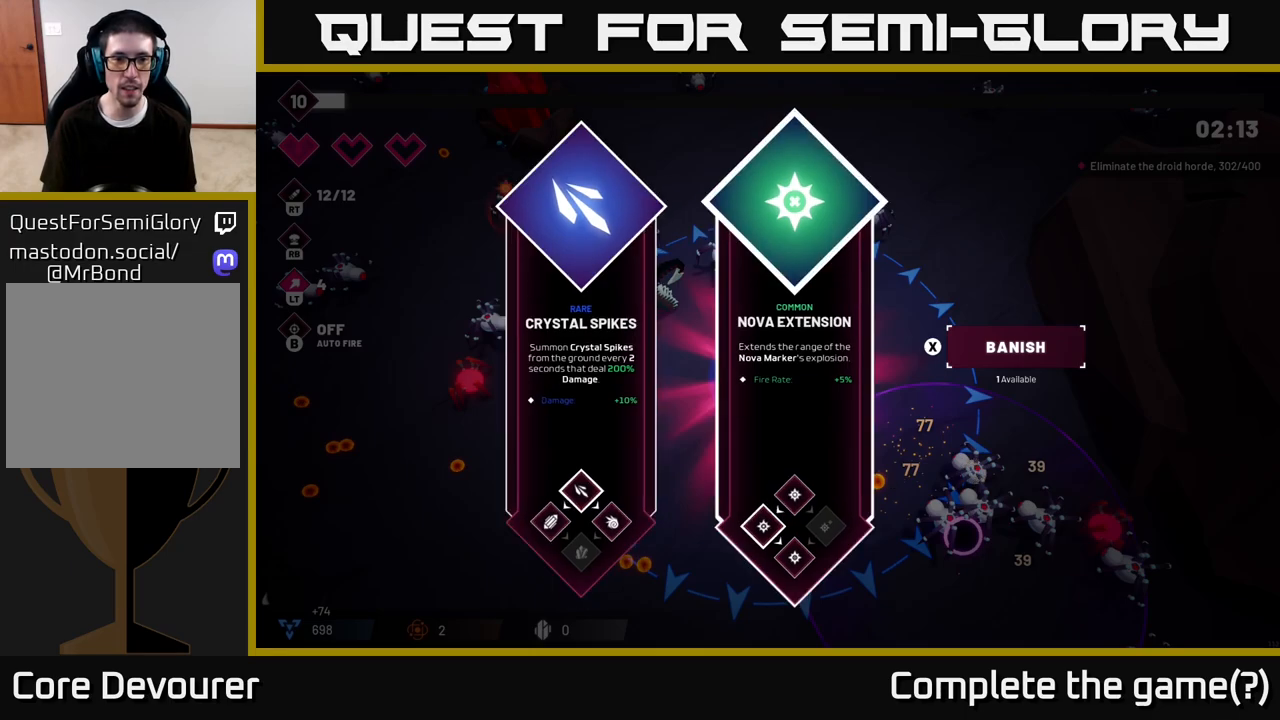
{"buttons": [], "left_stick": "left", "right_stick": "center", "events": [[83, "left_stick", "center"], [150, "left_stick", "left"], [300, "A", "down"], [383, "A", "up"]]}
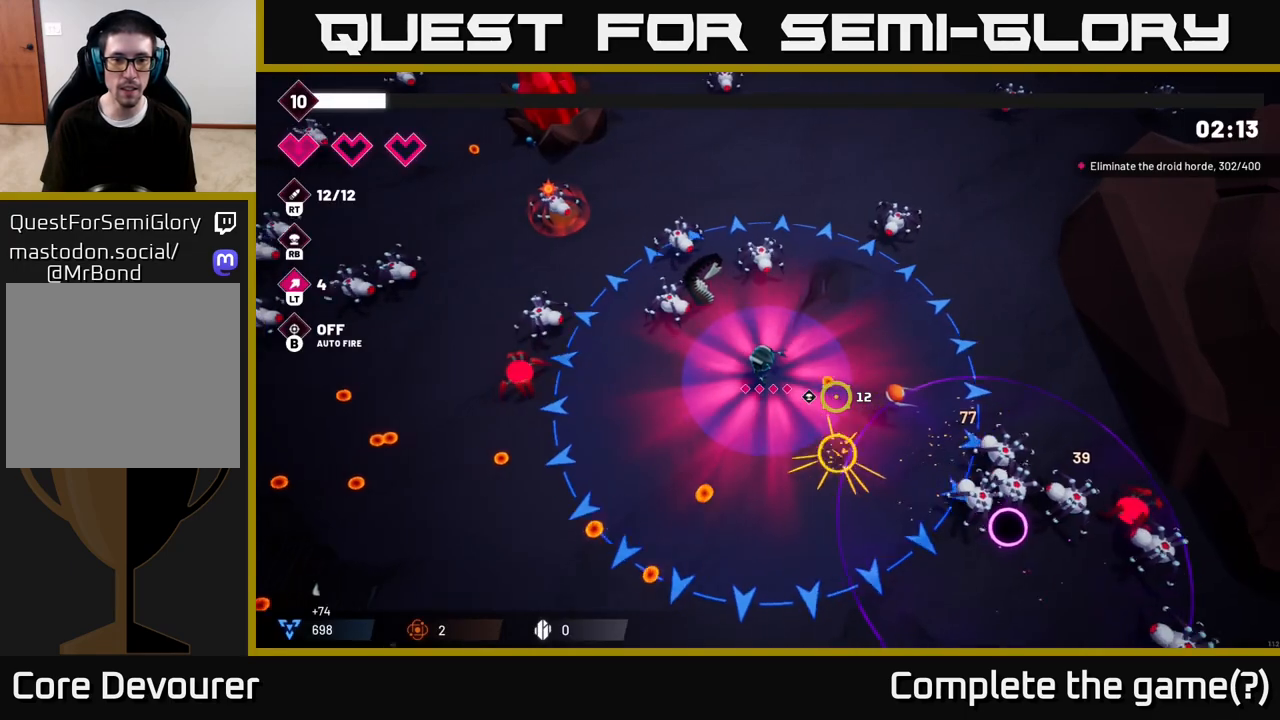
{"buttons": [], "left_stick": "center", "right_stick": "center", "events": [[50, "left_stick", "down-left"], [300, "left_stick", "center"]]}
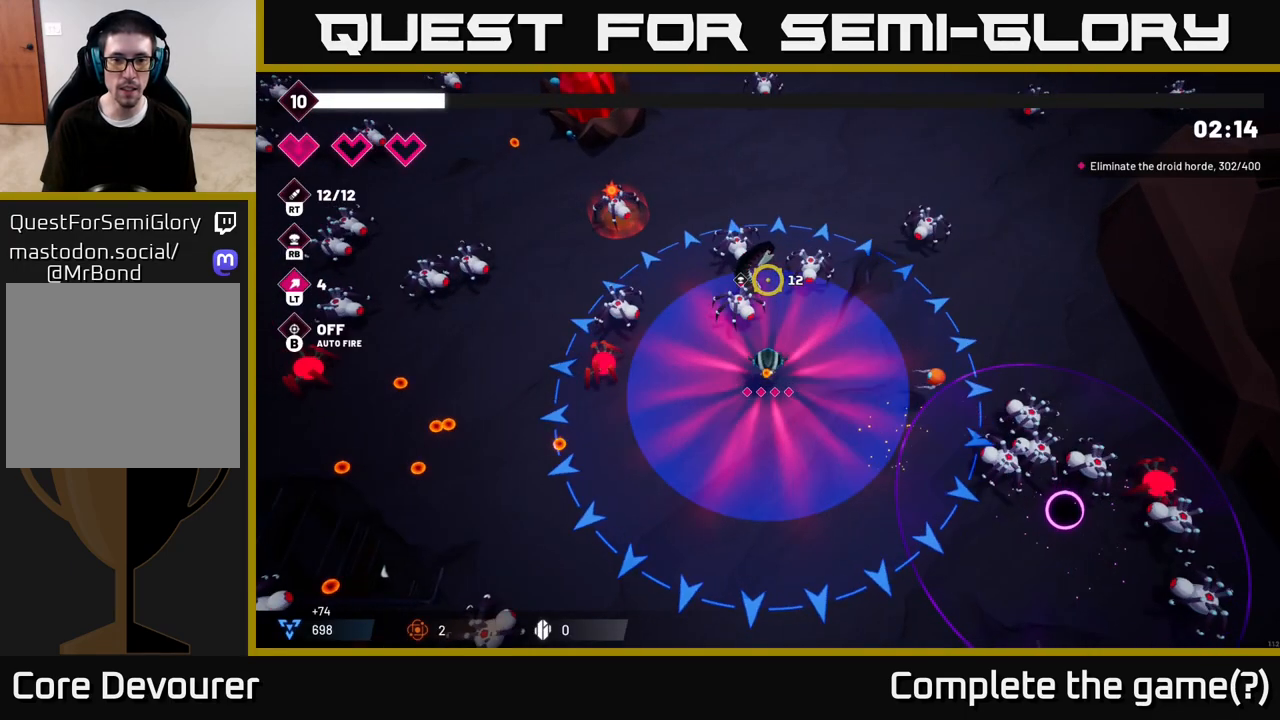
{"buttons": [], "left_stick": "center", "right_stick": "center", "events": [[217, "left_stick", "down-right"], [400, "left_stick", "center"]]}
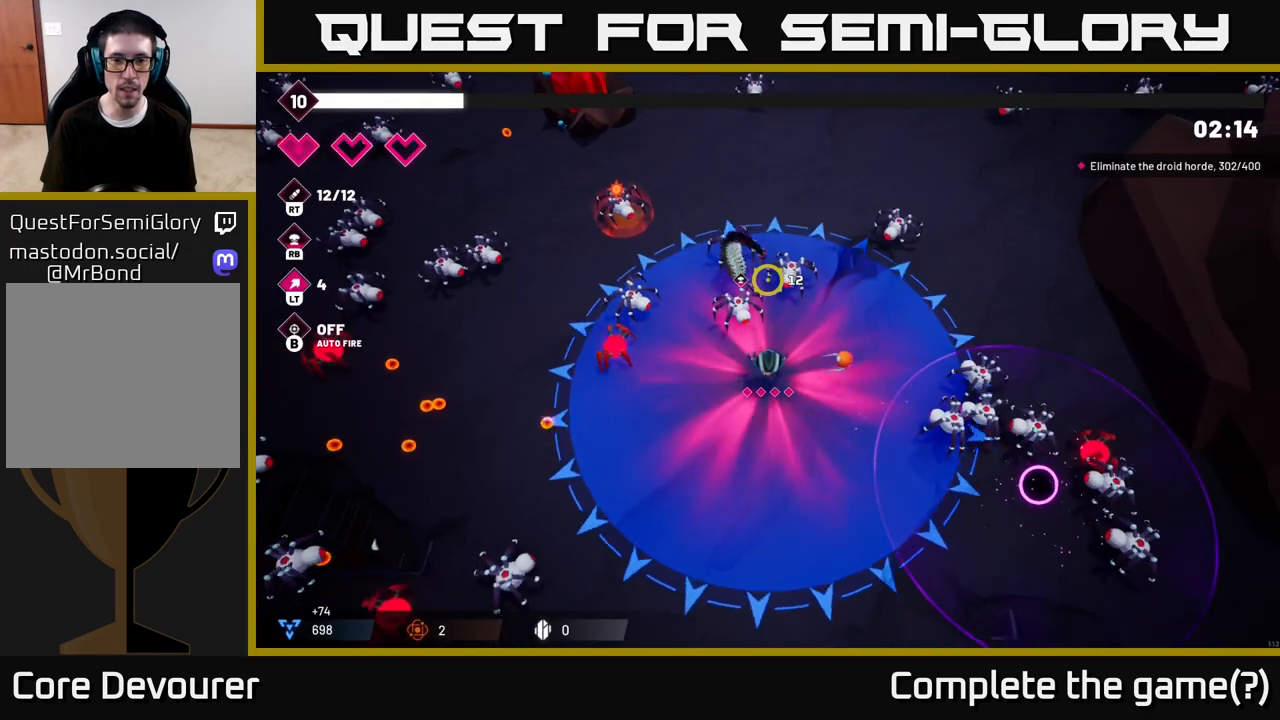
{"buttons": [], "left_stick": "down", "right_stick": "right", "events": [[350, "left_stick", "down"], [433, "right_stick", "right"]]}
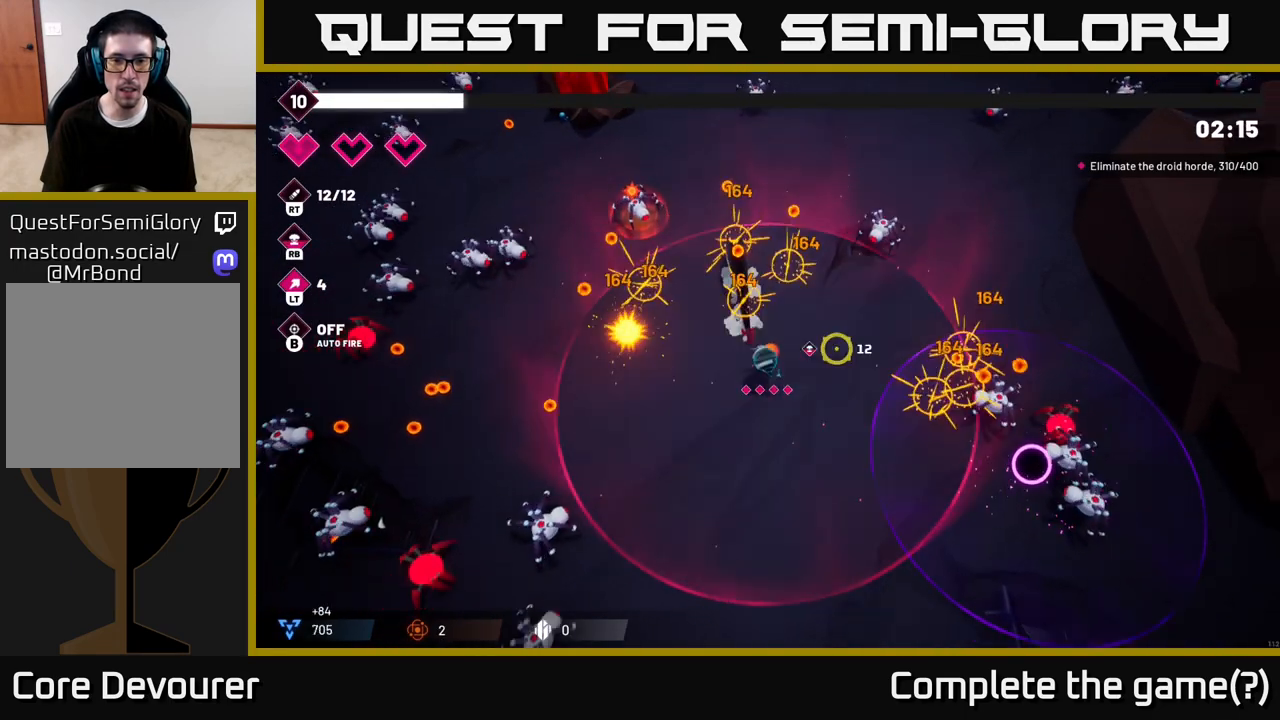
{"buttons": ["R2"], "left_stick": "down-right", "right_stick": "right", "events": [[17, "R2", "down"], [33, "left_stick", "down-right"], [217, "left_stick", "down"], [450, "left_stick", "down-right"]]}
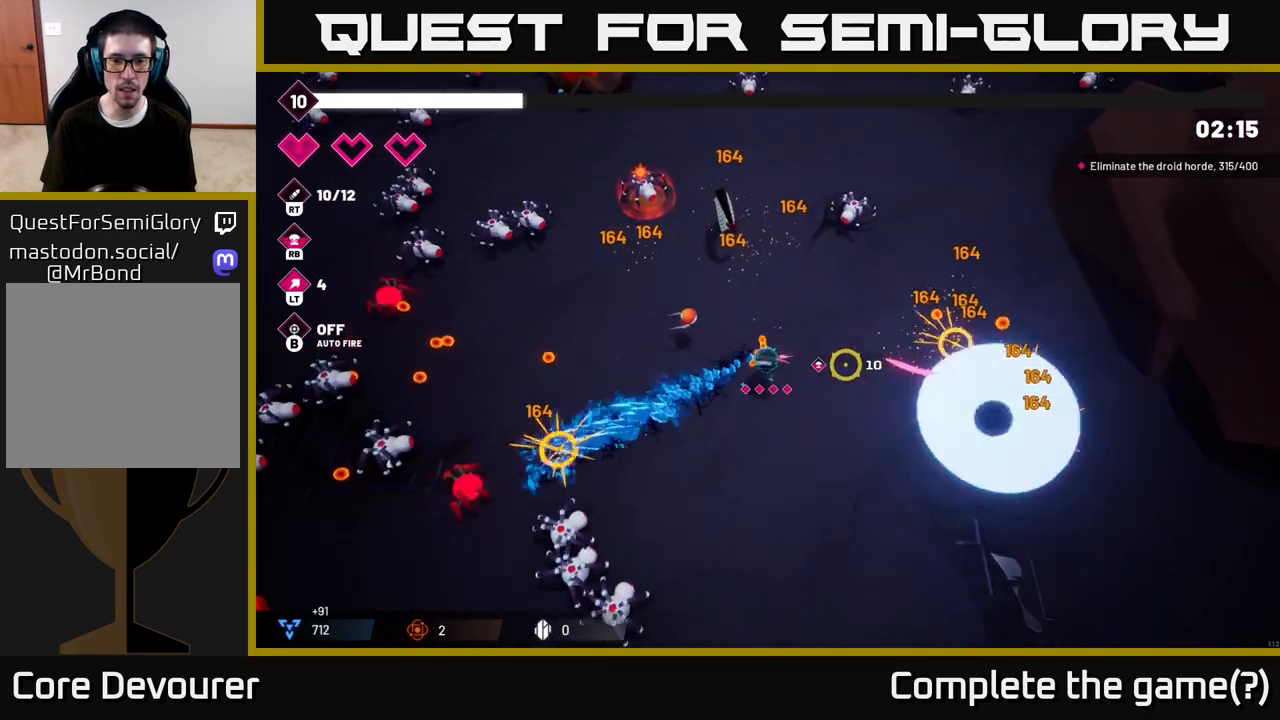
{"buttons": ["R2"], "left_stick": "down-left", "right_stick": "down-left", "events": [[367, "R2", "up"], [383, "left_stick", "down-left"], [383, "right_stick", "left"], [483, "R2", "down"], [483, "right_stick", "down-left"]]}
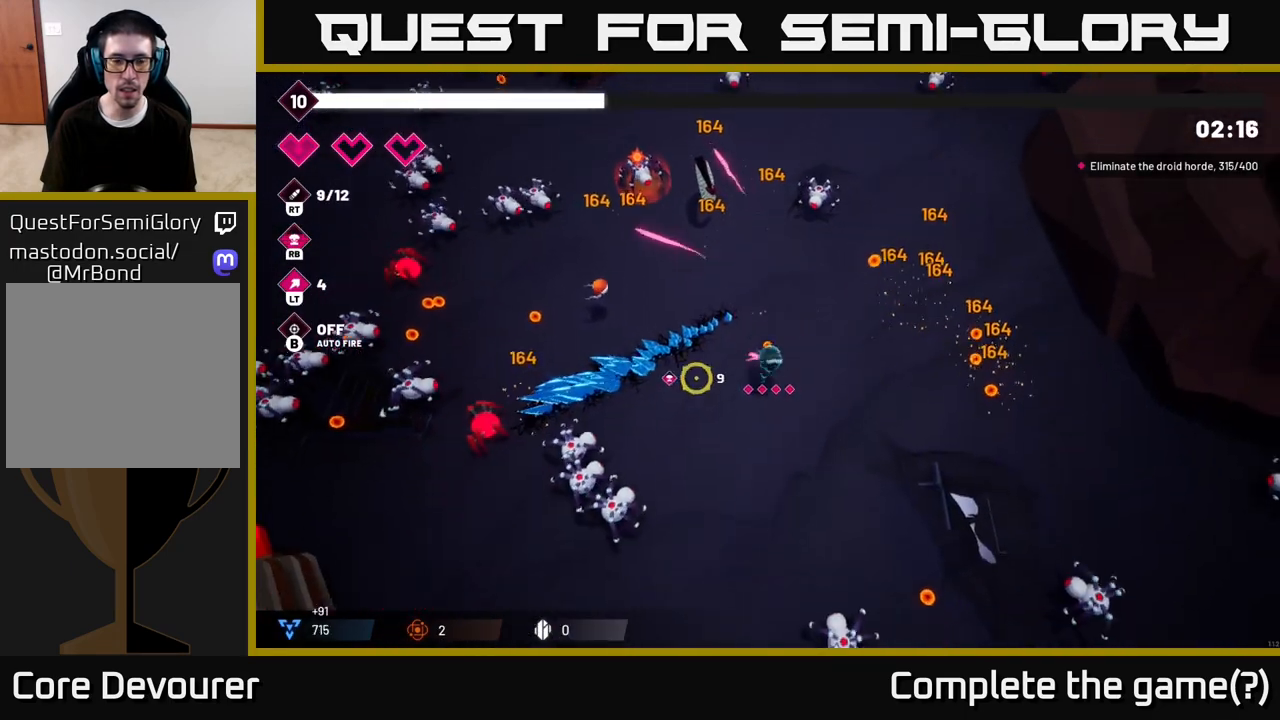
{"buttons": ["R2"], "left_stick": "up", "right_stick": "up-left", "events": [[133, "left_stick", "up-left"], [317, "left_stick", "up"], [317, "right_stick", "left"], [500, "right_stick", "up-left"]]}
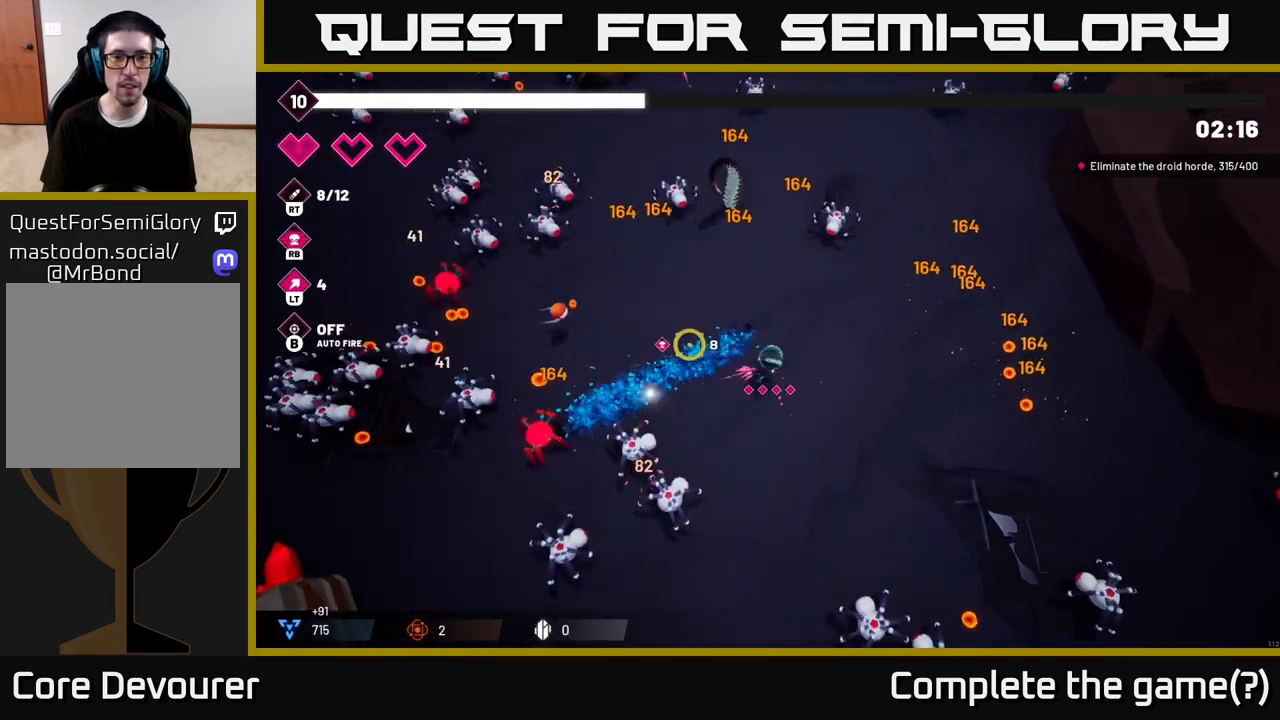
{"buttons": ["R2"], "left_stick": "up-right", "right_stick": "up-left", "events": [[233, "left_stick", "center"], [383, "left_stick", "up"], [450, "left_stick", "up-right"]]}
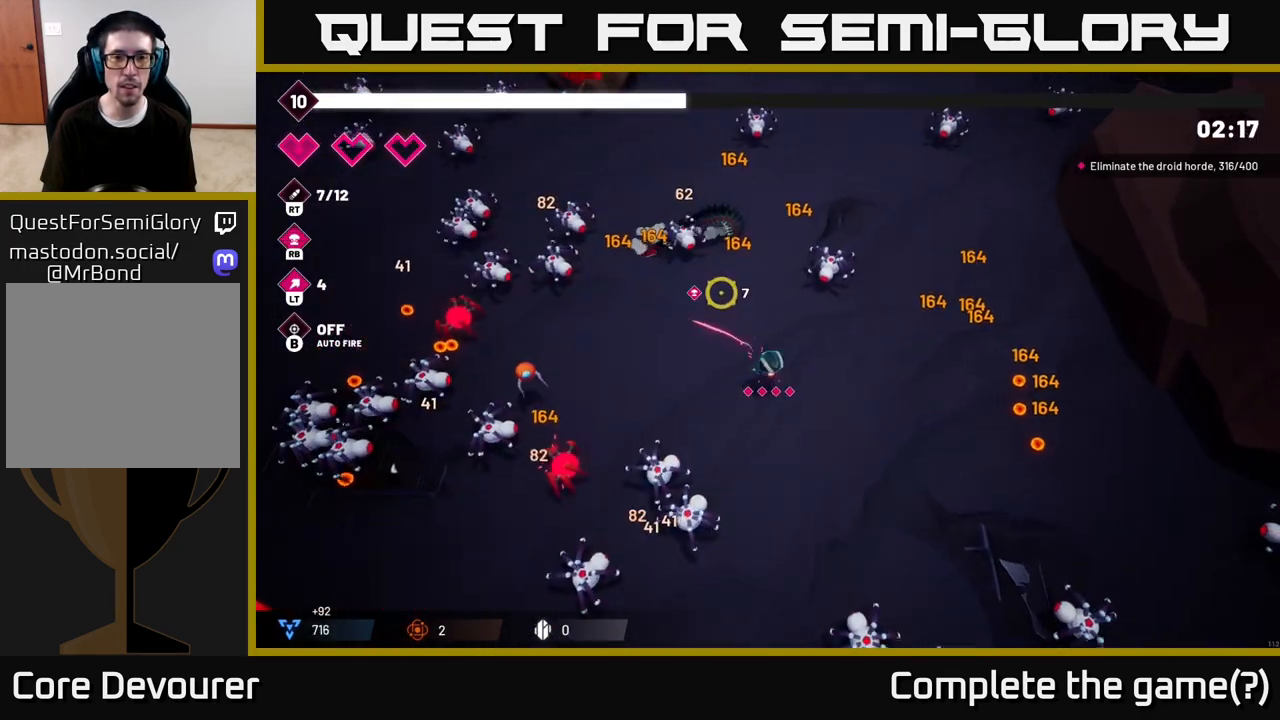
{"buttons": ["R2"], "left_stick": "center", "right_stick": "up-left", "events": [[17, "left_stick", "right"], [133, "left_stick", "down"], [183, "left_stick", "left"], [250, "left_stick", "up-left"], [500, "left_stick", "center"]]}
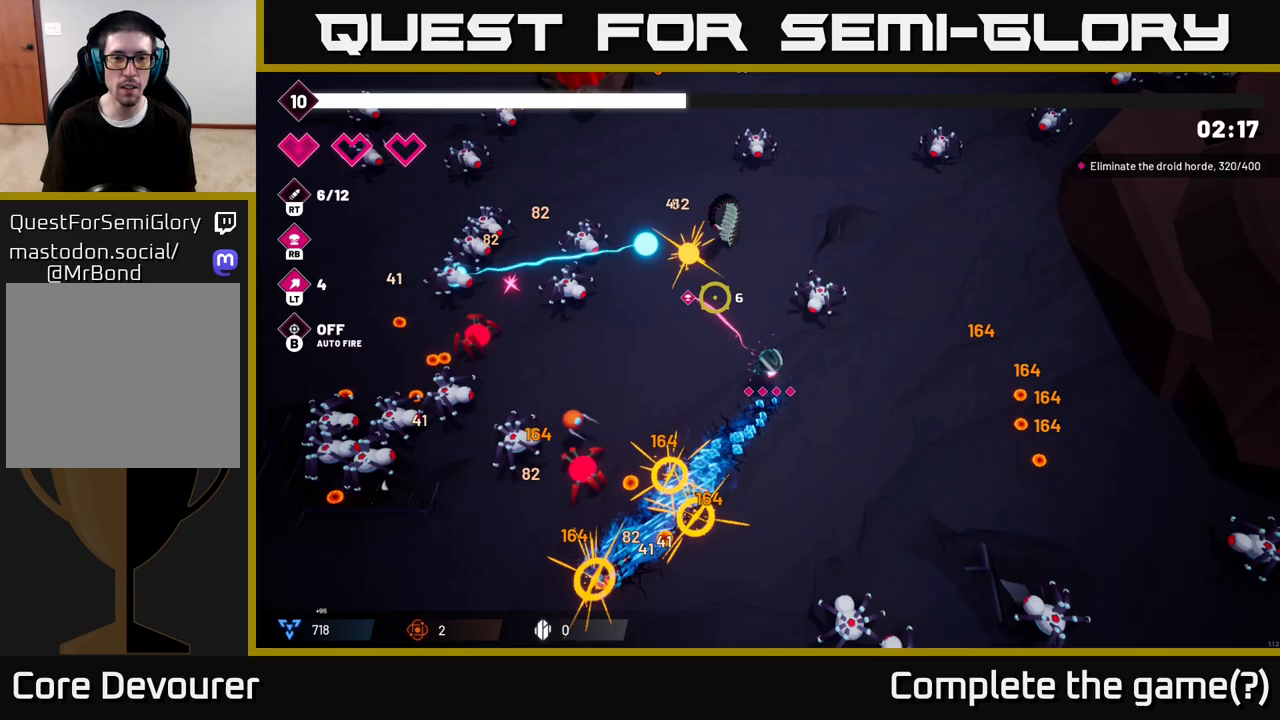
{"buttons": ["R2"], "left_stick": "down-right", "right_stick": "up-left", "events": [[67, "left_stick", "right"], [167, "left_stick", "down-right"], [283, "left_stick", "down"], [450, "left_stick", "down-right"]]}
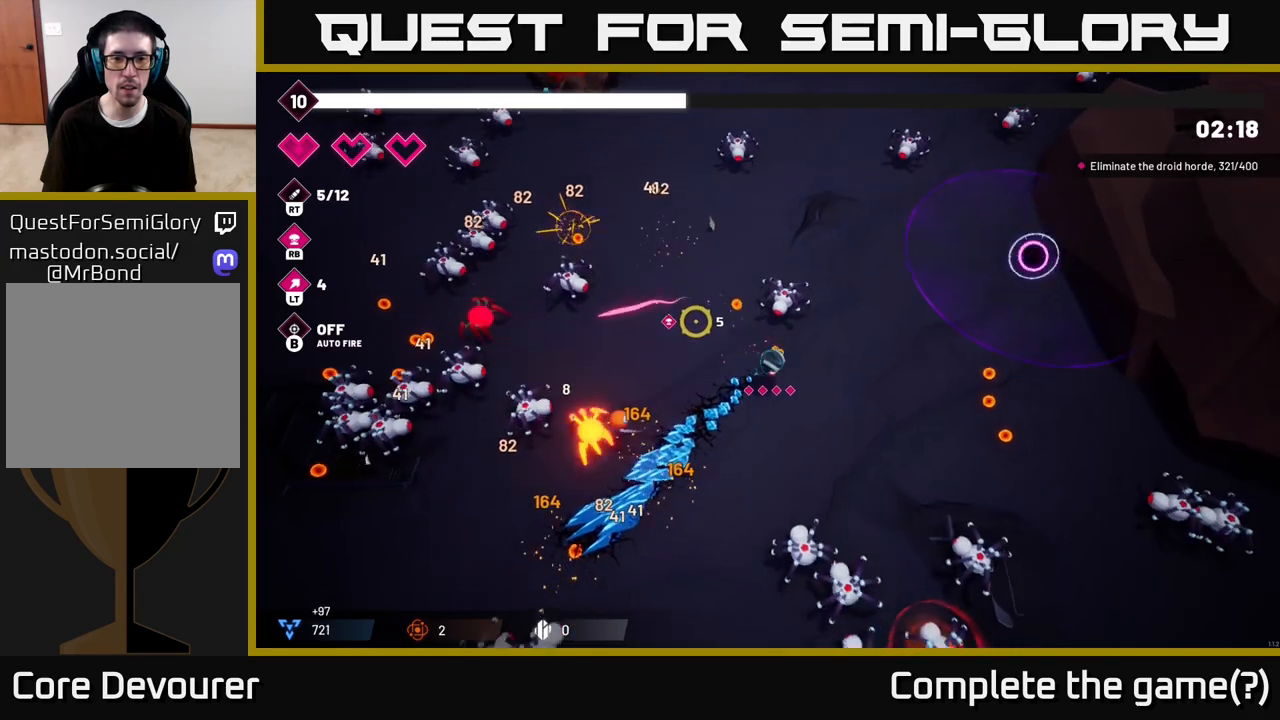
{"buttons": [], "left_stick": "right", "right_stick": "up-left"}
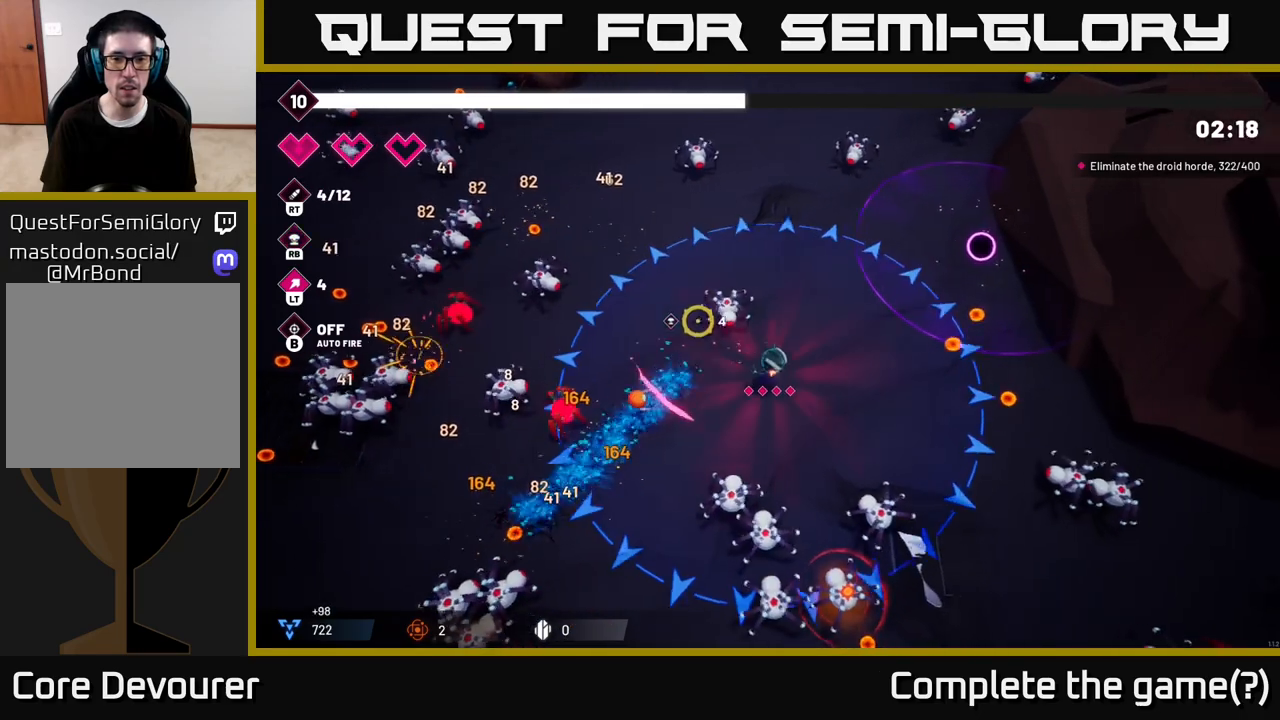
{"buttons": ["R2"], "left_stick": "up-right", "right_stick": "down", "events": [[67, "right_stick", "down-left"], [167, "right_stick", "down"], [417, "R2", "down"], [433, "left_stick", "up-right"]]}
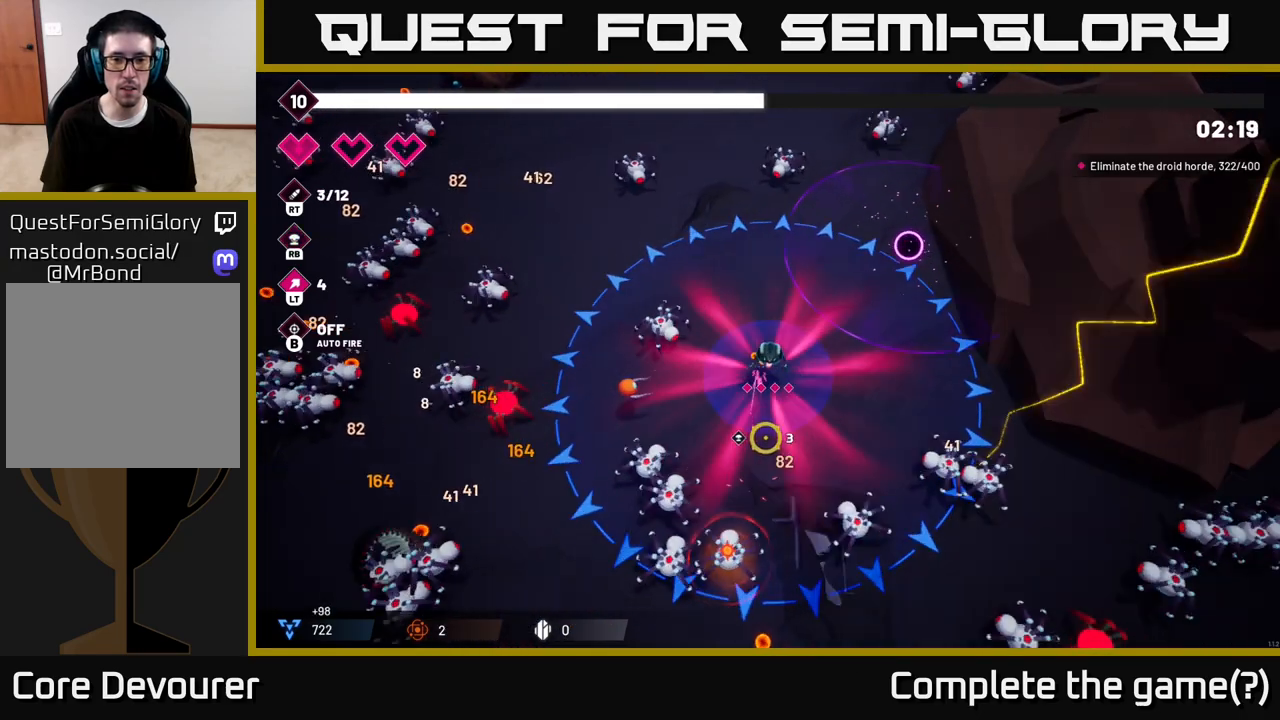
{"buttons": ["R2"], "left_stick": "center", "right_stick": "down", "events": [[400, "left_stick", "center"]]}
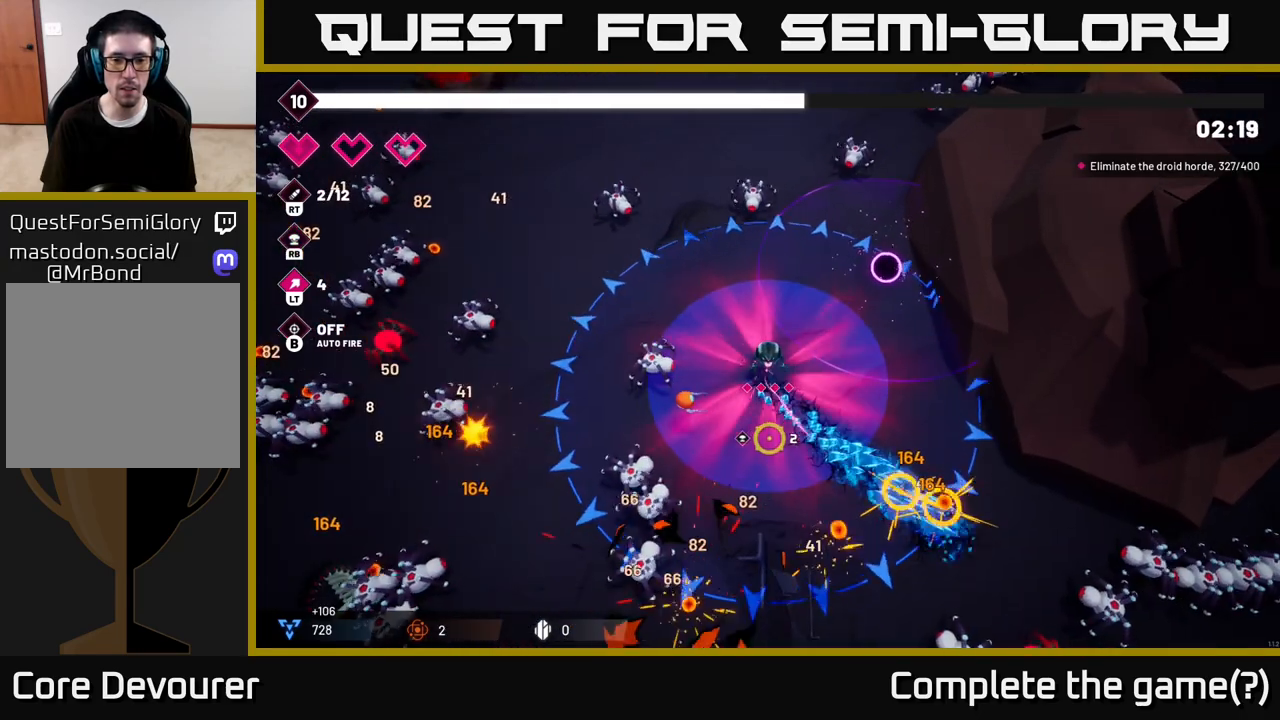
{"buttons": ["R2"], "left_stick": "down", "right_stick": "down-right", "events": [[33, "right_stick", "down-right"], [167, "left_stick", "right"], [250, "left_stick", "down-right"], [383, "left_stick", "down"]]}
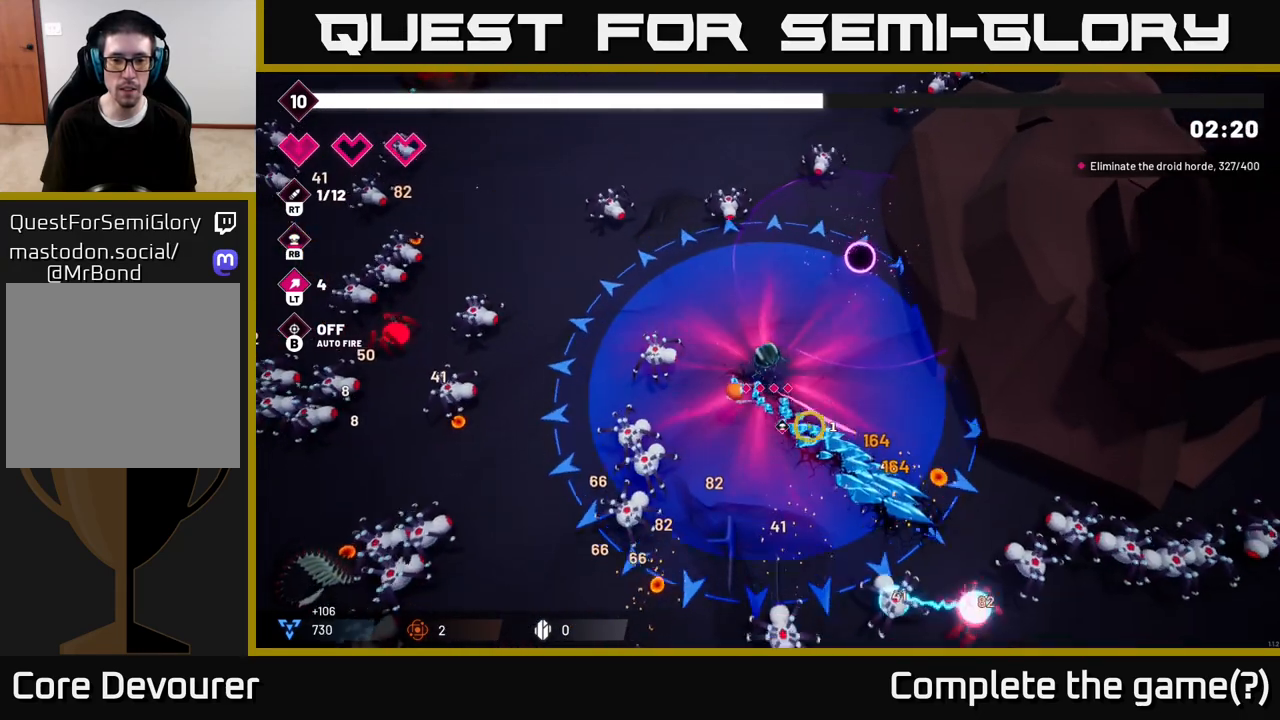
{"buttons": [], "left_stick": "up", "right_stick": "down-right", "events": [[117, "left_stick", "down-right"], [150, "R2", "up"], [250, "left_stick", "down"], [500, "left_stick", "up"]]}
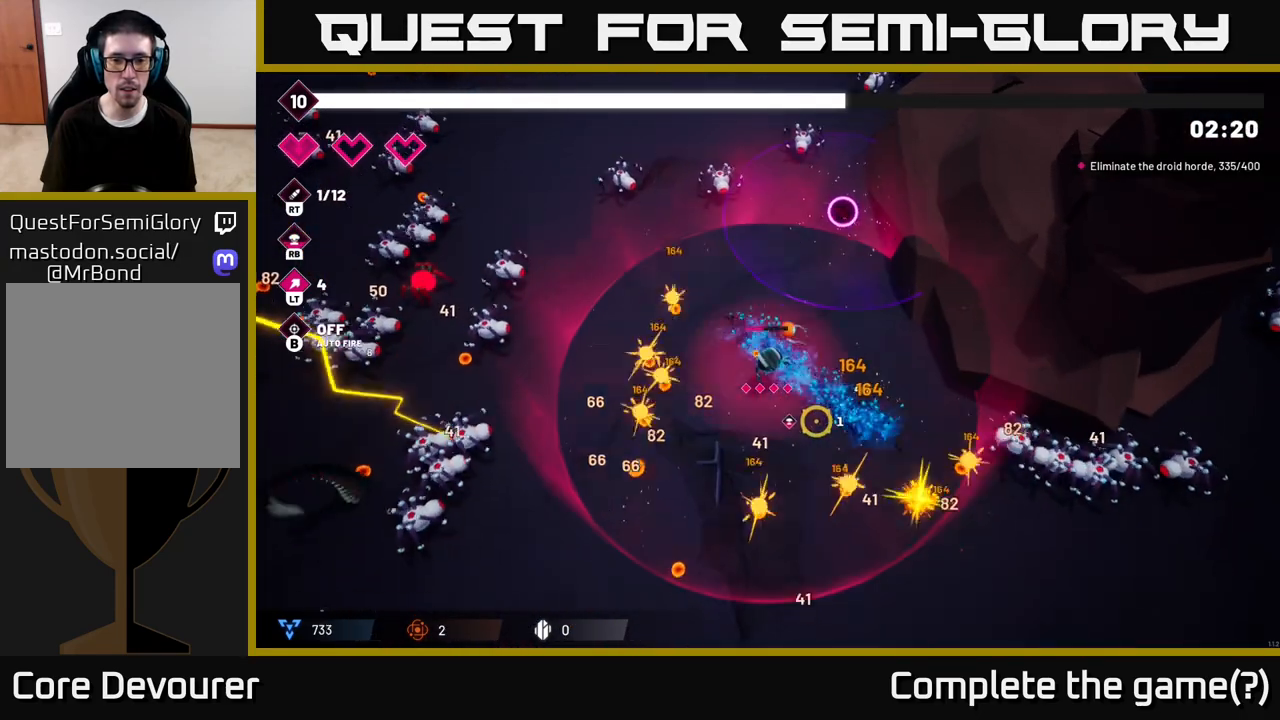
{"buttons": ["R2"], "left_stick": "down-right", "right_stick": "down-right", "events": [[450, "R2", "down"], [467, "left_stick", "down-right"]]}
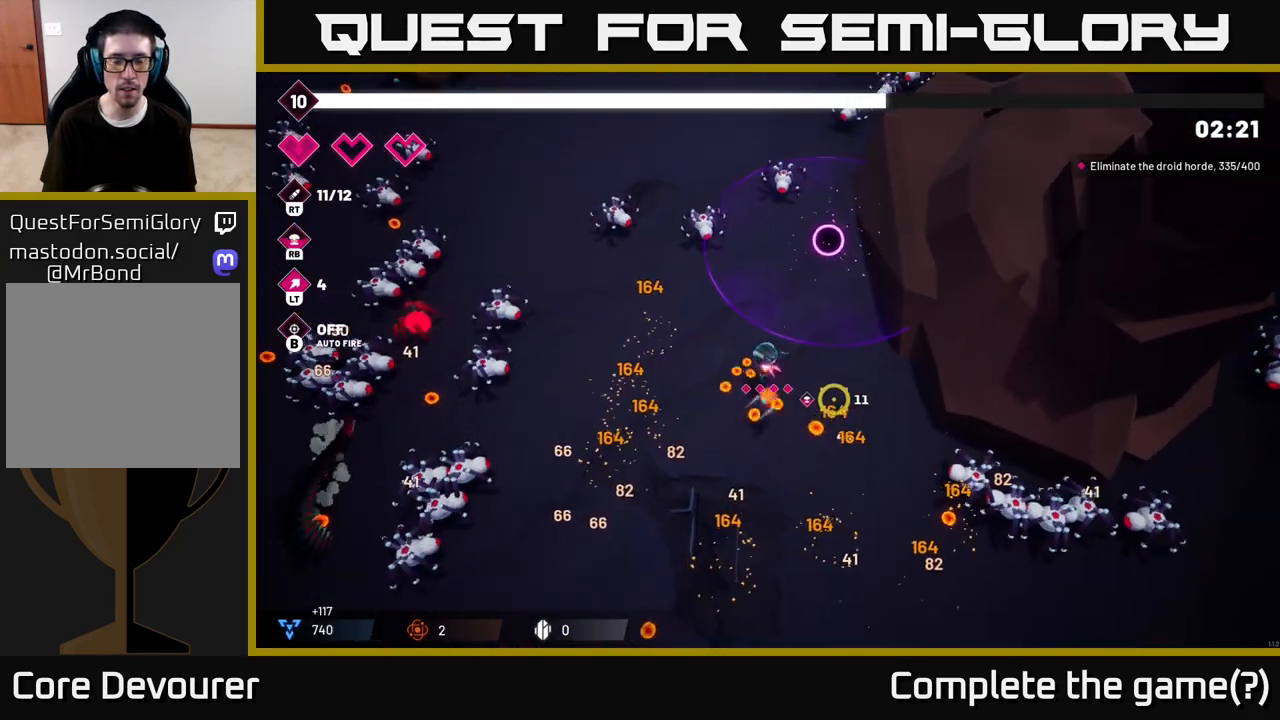
{"buttons": ["R2"], "left_stick": "up", "right_stick": "up", "events": [[33, "right_stick", "right"], [50, "left_stick", "down"], [117, "left_stick", "down-left"], [217, "right_stick", "up"], [250, "left_stick", "up-left"], [317, "left_stick", "up"]]}
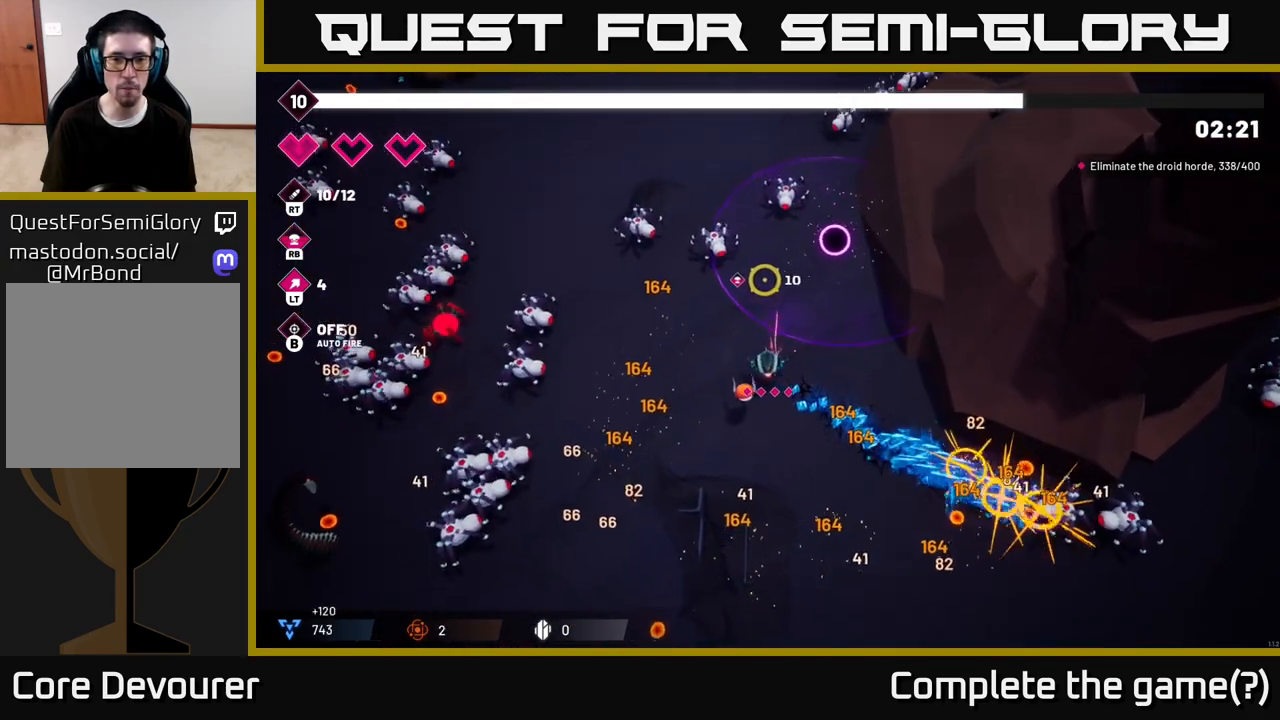
{"buttons": ["R2"], "left_stick": "up-left", "right_stick": "up-left", "events": [[100, "left_stick", "up-right"], [400, "right_stick", "up-left"], [483, "left_stick", "up-left"]]}
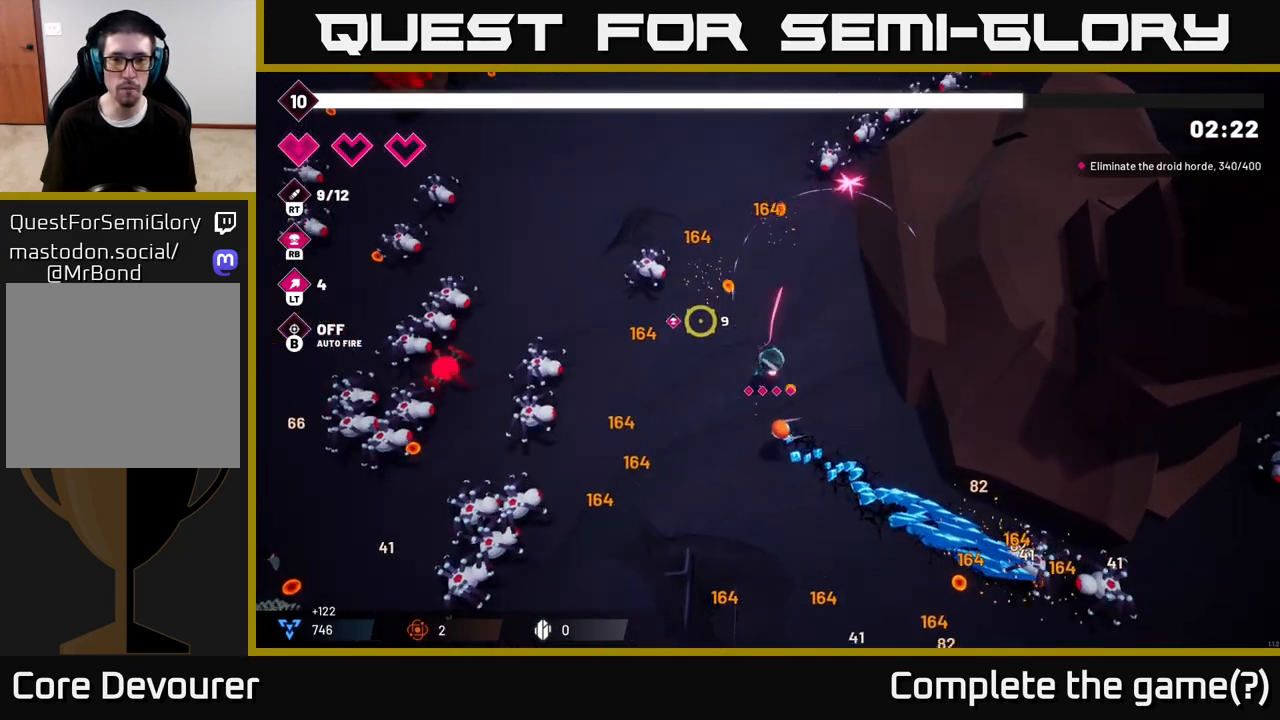
{"buttons": ["R2"], "left_stick": "up-right", "right_stick": "up-left", "events": [[417, "left_stick", "up-right"]]}
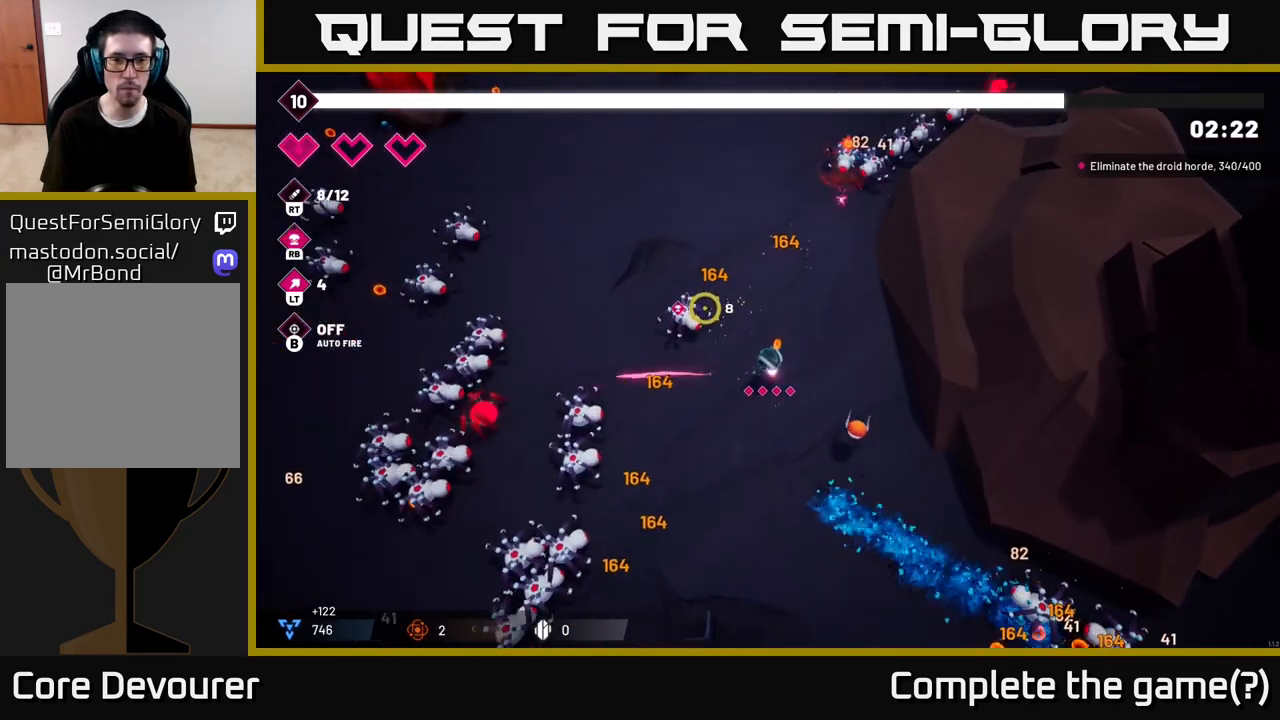
{"buttons": ["R2"], "left_stick": "up", "right_stick": "left", "events": [[33, "left_stick", "up"], [67, "right_stick", "left"]]}
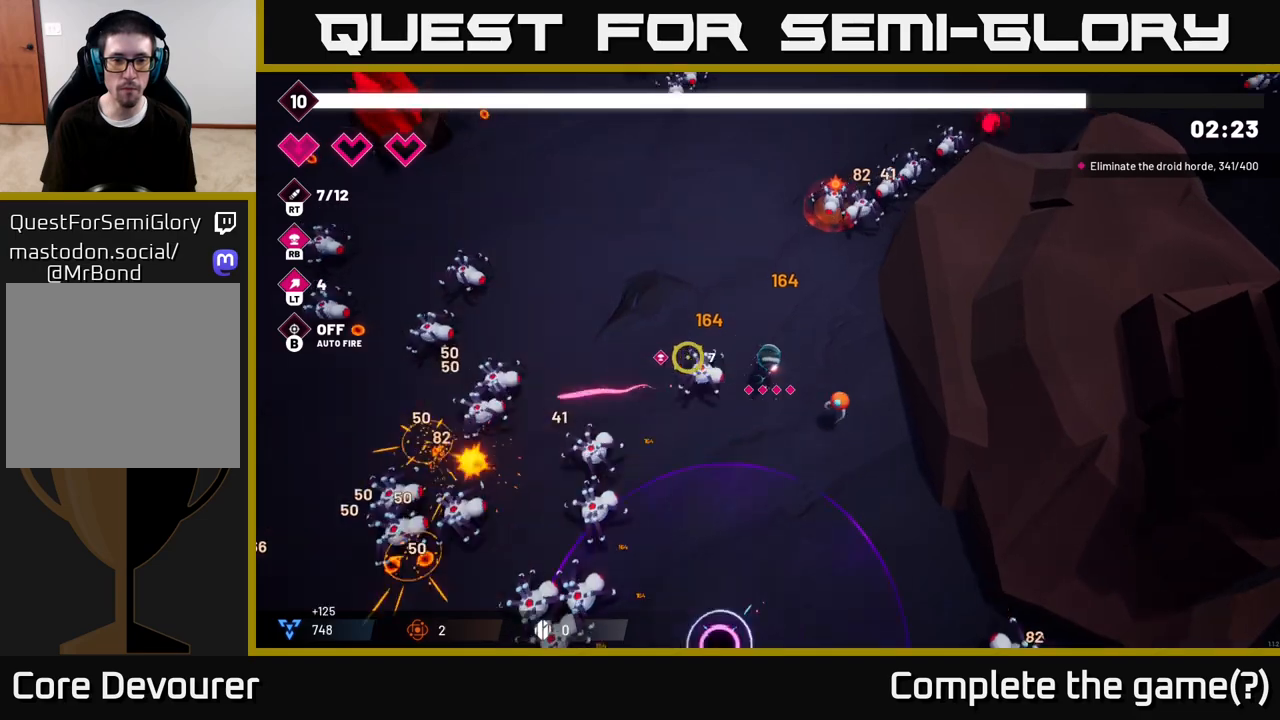
{"buttons": ["R2"], "left_stick": "up-left", "right_stick": "down-left", "events": [[250, "right_stick", "down-left"], [350, "left_stick", "up-left"]]}
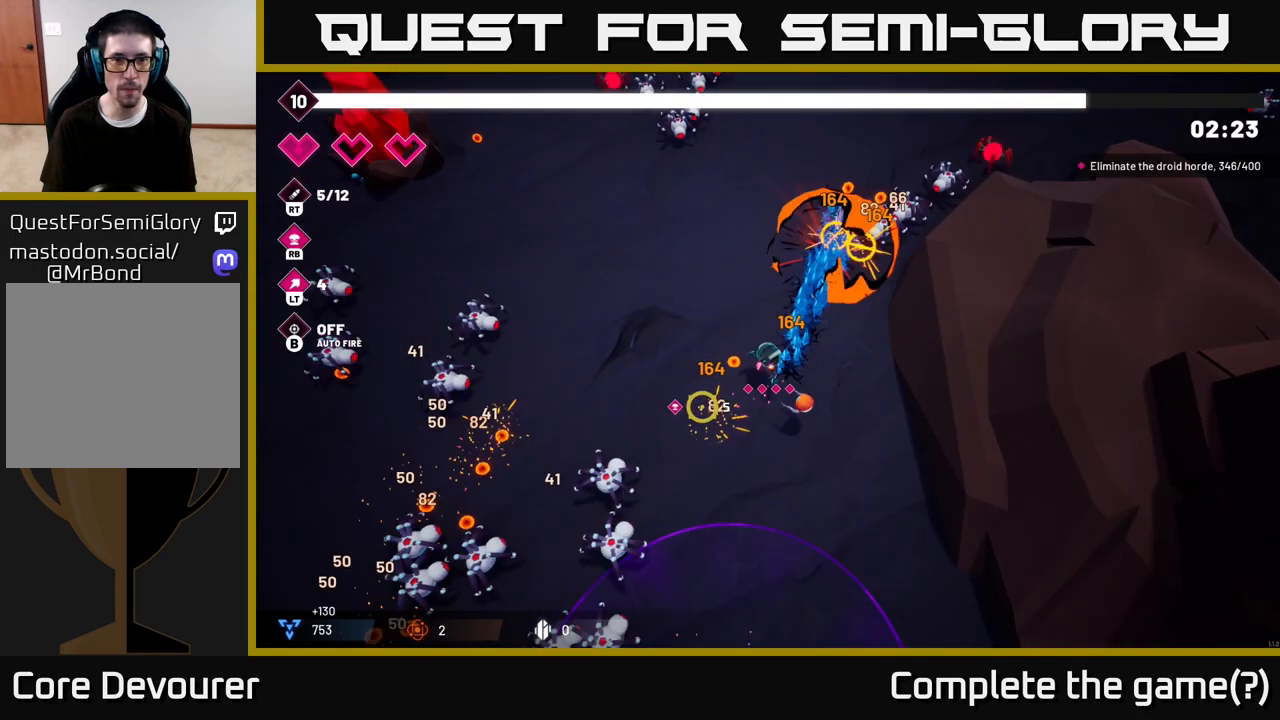
{"buttons": [], "left_stick": "up-left", "right_stick": "up", "events": [[50, "left_stick", "left"], [233, "right_stick", "left"], [383, "left_stick", "up-left"], [450, "R2", "up"], [500, "right_stick", "up"]]}
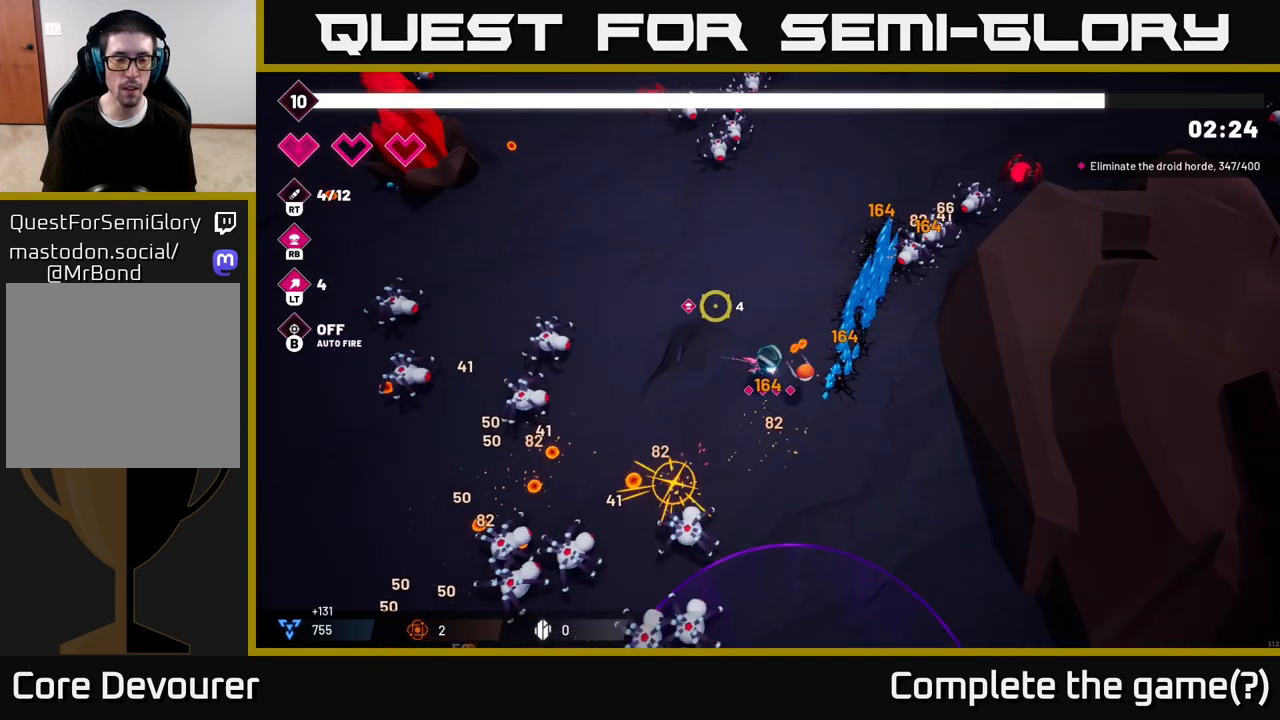
{"buttons": [], "left_stick": "down-right", "right_stick": "up", "events": [[33, "R1", "down"], [133, "R1", "up"], [200, "right_stick", "up-left"], [317, "left_stick", "down-left"], [450, "right_stick", "up"], [500, "left_stick", "down-right"]]}
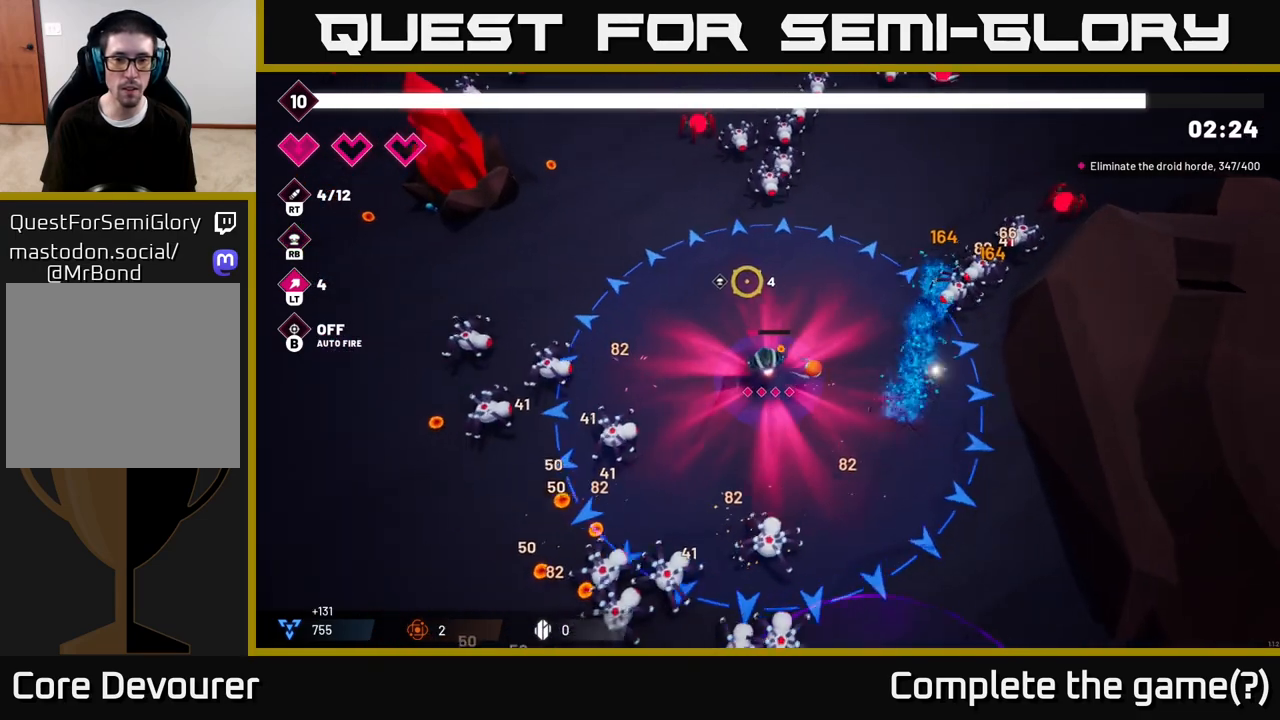
{"buttons": [], "left_stick": "center", "right_stick": "center", "events": [[117, "left_stick", "center"], [117, "right_stick", "up-right"], [333, "right_stick", "right"], [467, "right_stick", "center"]]}
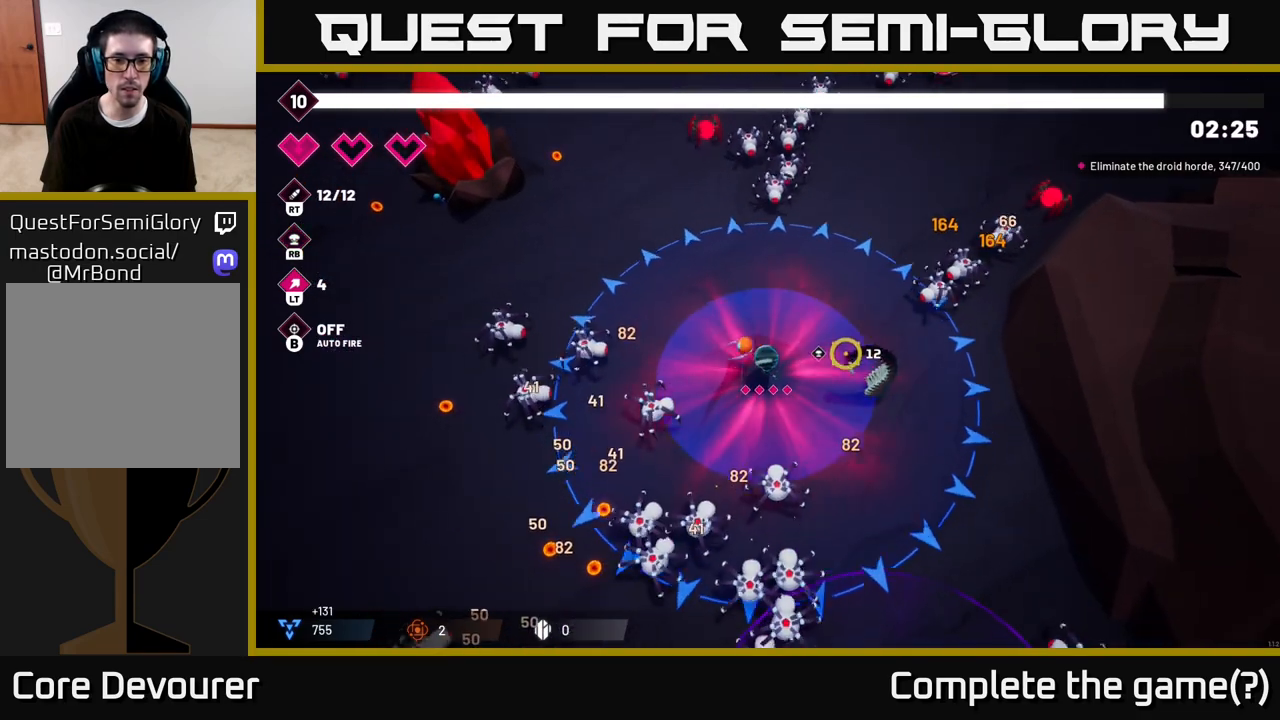
{"buttons": [], "left_stick": "center", "right_stick": "center", "events": [[200, "left_stick", "up"], [383, "left_stick", "center"]]}
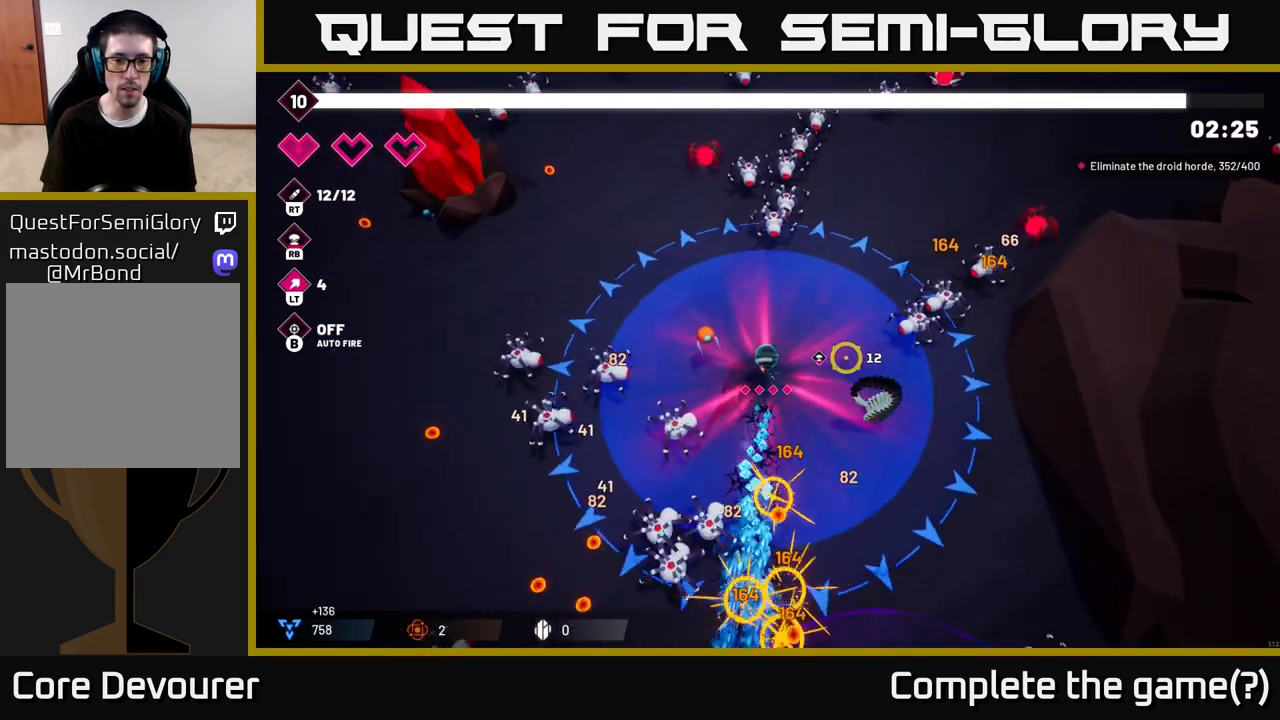
{"buttons": [], "left_stick": "center", "right_stick": "center", "events": [[183, "left_stick", "up"], [317, "left_stick", "center"]]}
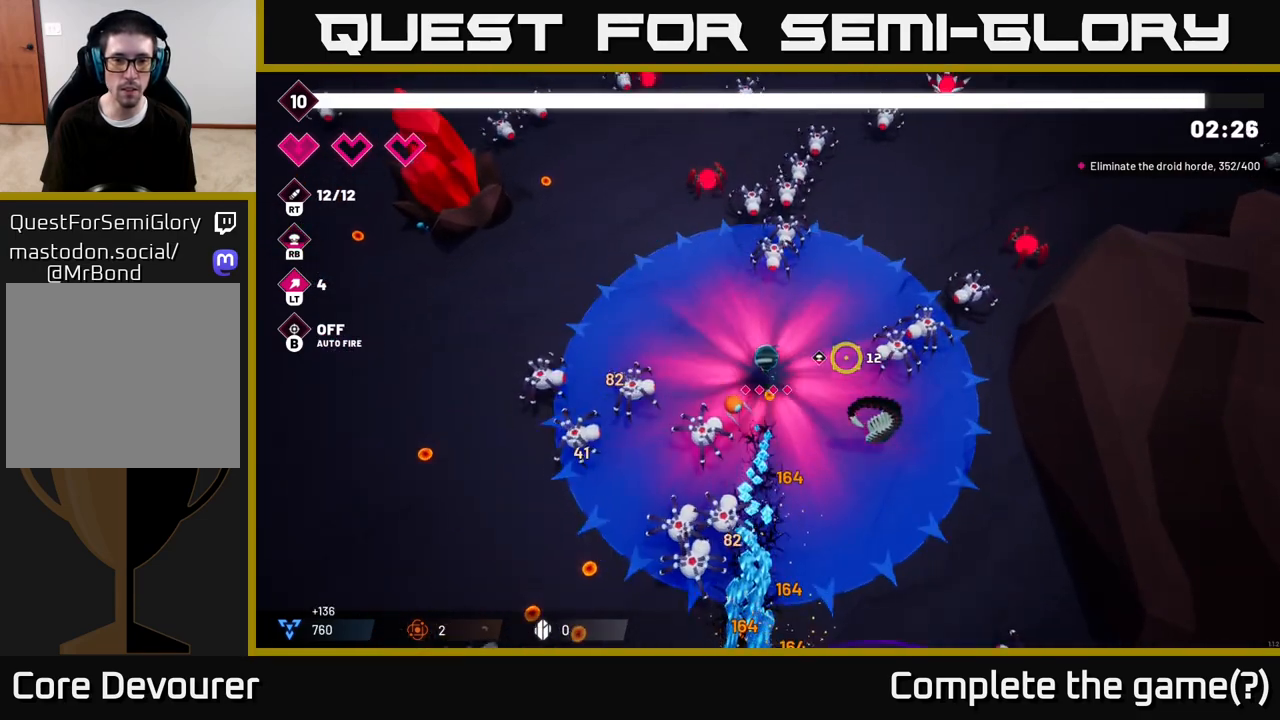
{"buttons": ["R2"], "left_stick": "up-left", "right_stick": "up-right", "events": [[100, "left_stick", "up"], [267, "left_stick", "left"], [283, "right_stick", "up-right"], [367, "R2", "down"], [400, "left_stick", "up-left"]]}
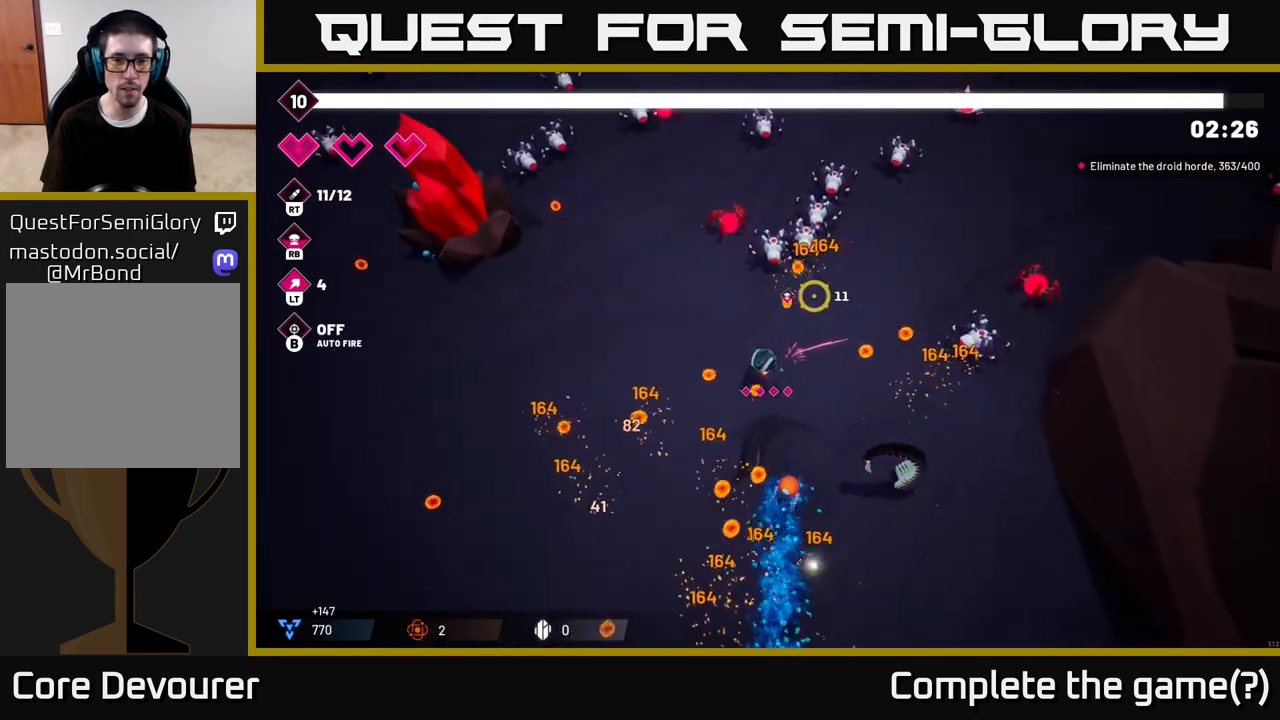
{"buttons": ["R2"], "left_stick": "down-left", "right_stick": "up-right", "events": [[117, "left_stick", "down-left"]]}
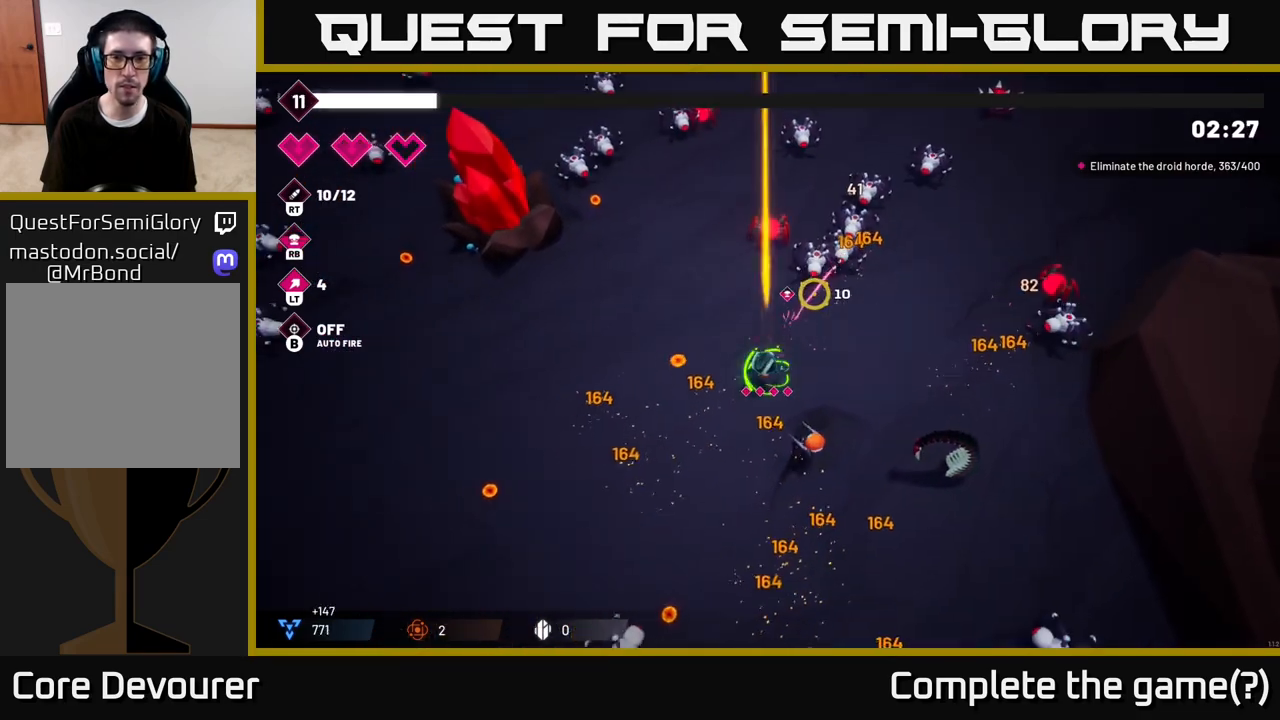
{"buttons": ["R2"], "left_stick": "down-left", "right_stick": "up-right", "events": []}